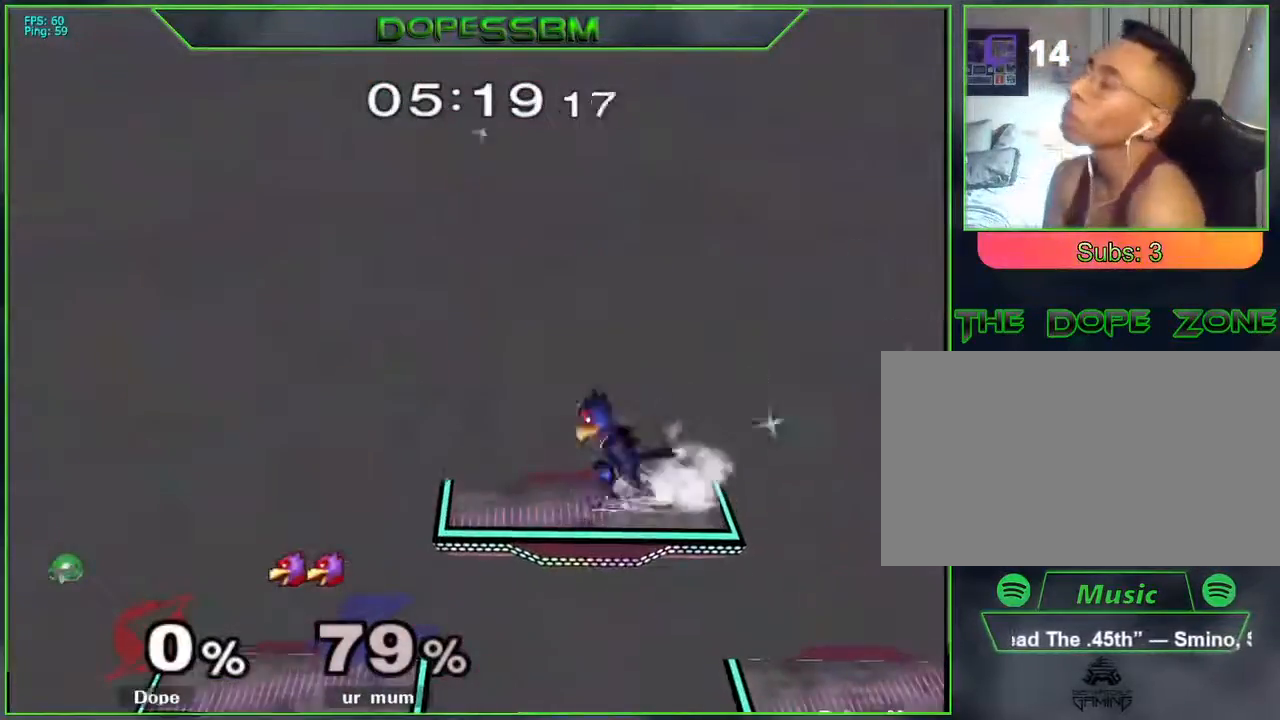
Gameplay with a controller (Nintendo layout); each line is a JSON object with the inputs held at the frame after it. "events" lists button and stick changes between this image and that frame as [ms after this image, input, new state], when the widget could be followed in between. Not read: L3 R3.
{"buttons": [], "left_stick": "center", "right_stick": "center", "events": []}
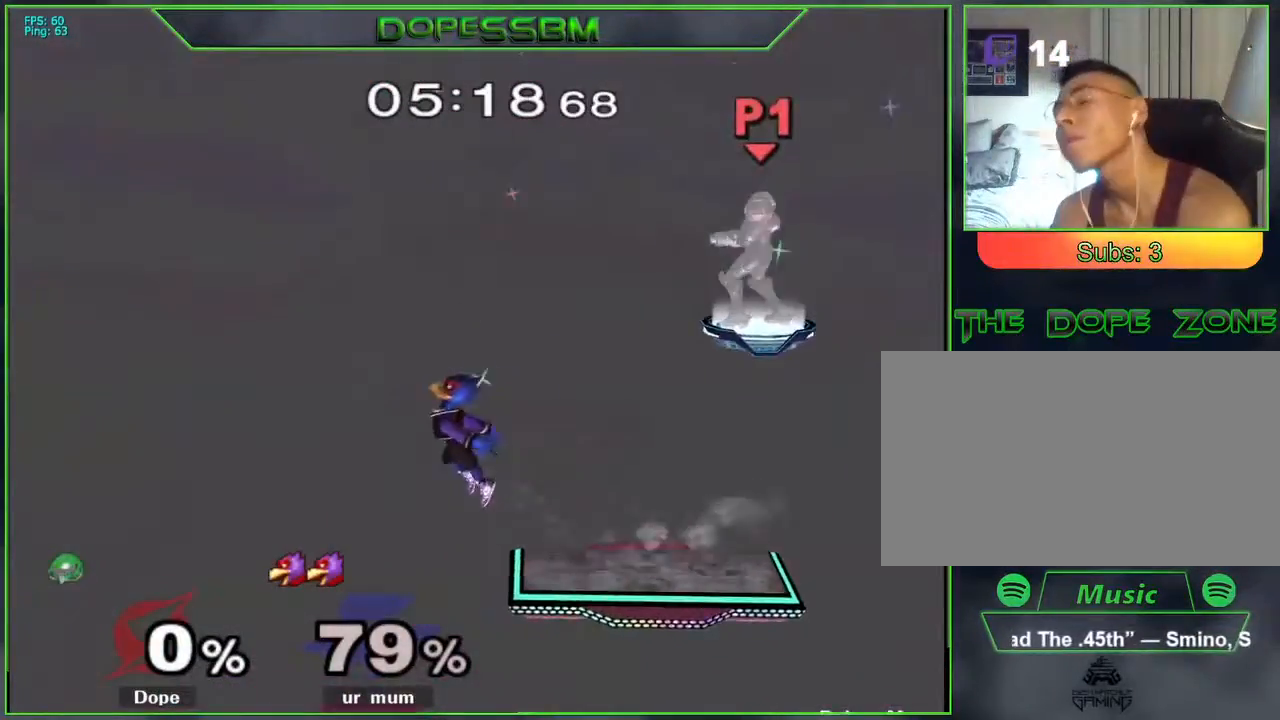
{"buttons": [], "left_stick": "down", "right_stick": "center", "events": [[300, "left_stick", "down"]]}
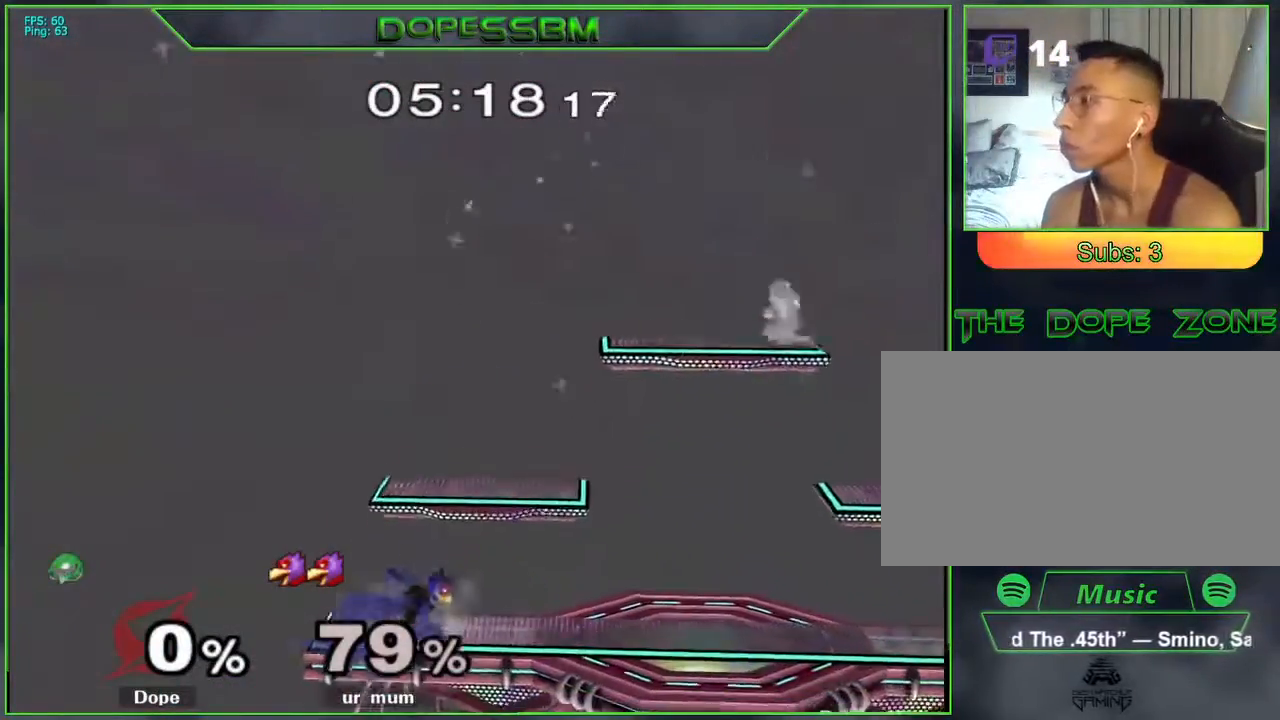
{"buttons": [], "left_stick": "down-left", "right_stick": "center", "events": [[33, "left_stick", "center"], [117, "left_stick", "left"], [150, "B", "down"], [217, "left_stick", "down-left"], [233, "B", "up"]]}
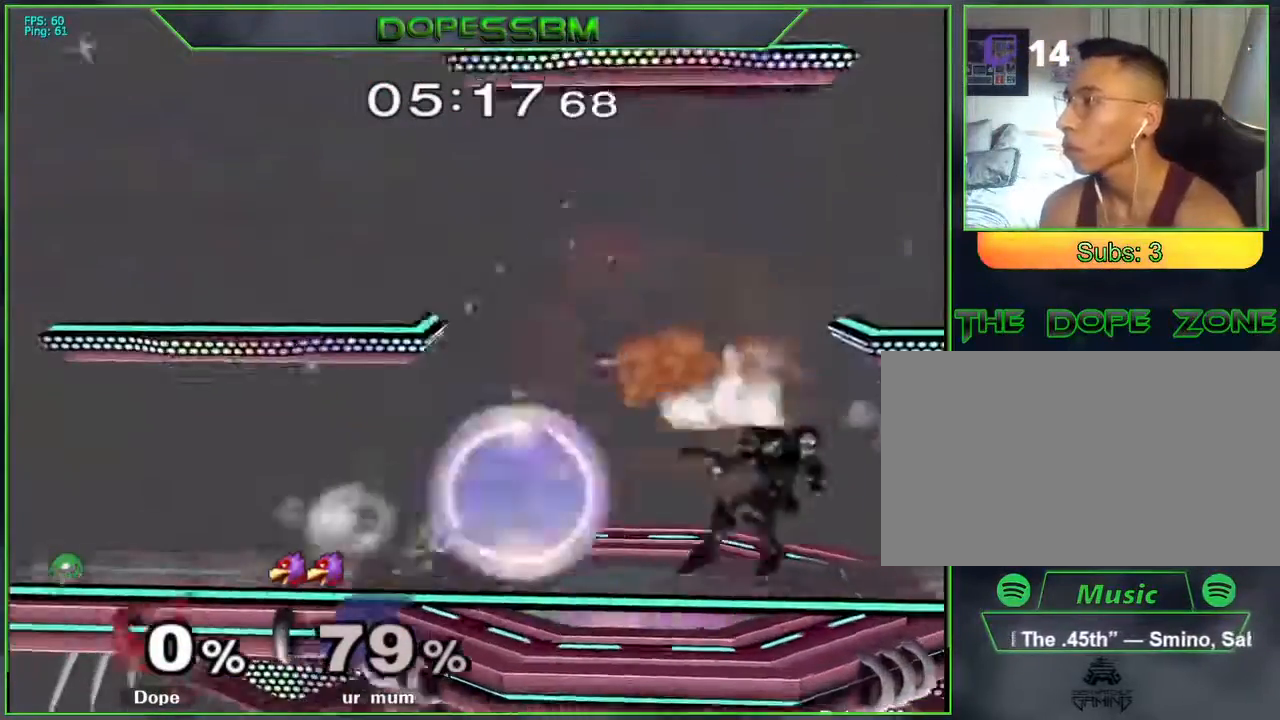
{"buttons": ["A"], "left_stick": "center", "right_stick": "center", "events": [[33, "left_stick", "center"], [150, "left_stick", "left"], [217, "Y", "down"], [267, "Y", "up"], [283, "left_stick", "down-left"], [300, "L1", "down"], [400, "L1", "up"], [433, "left_stick", "center"], [483, "A", "down"]]}
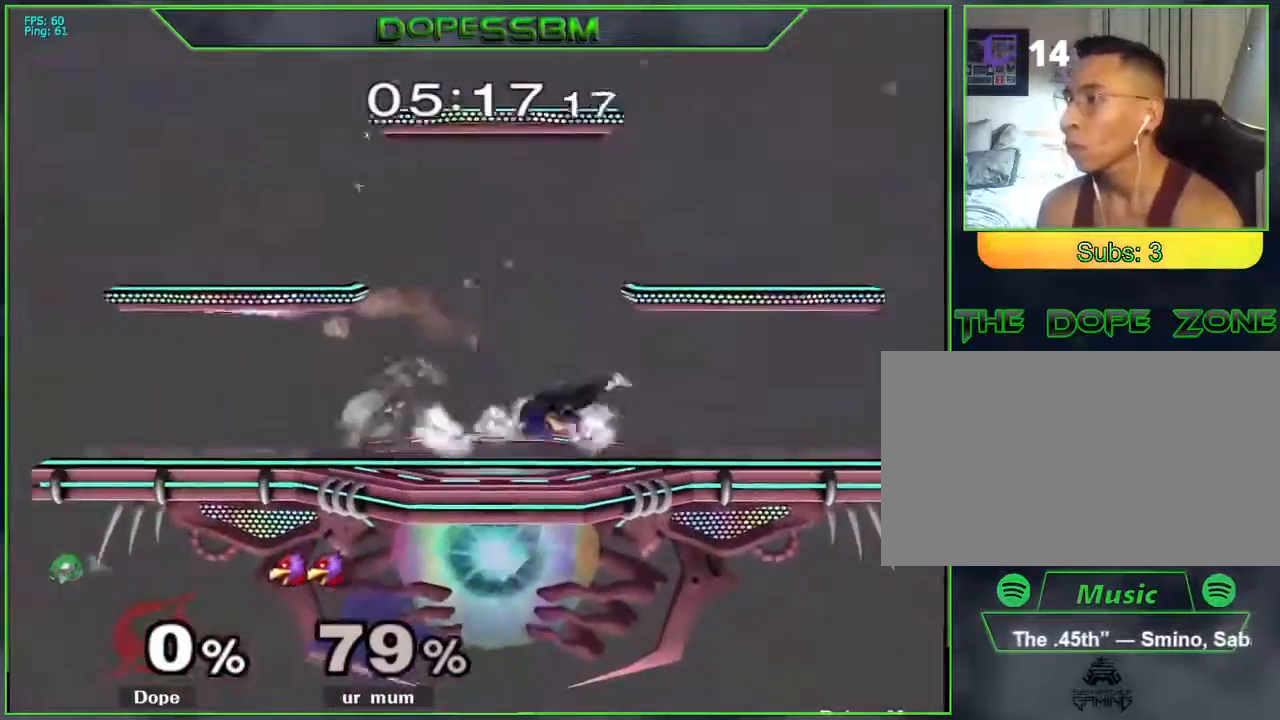
{"buttons": ["L1"], "left_stick": "right", "right_stick": "center", "events": [[83, "A", "up"], [350, "Y", "down"], [367, "left_stick", "down-right"], [383, "Y", "up"], [417, "L1", "down"], [467, "left_stick", "right"]]}
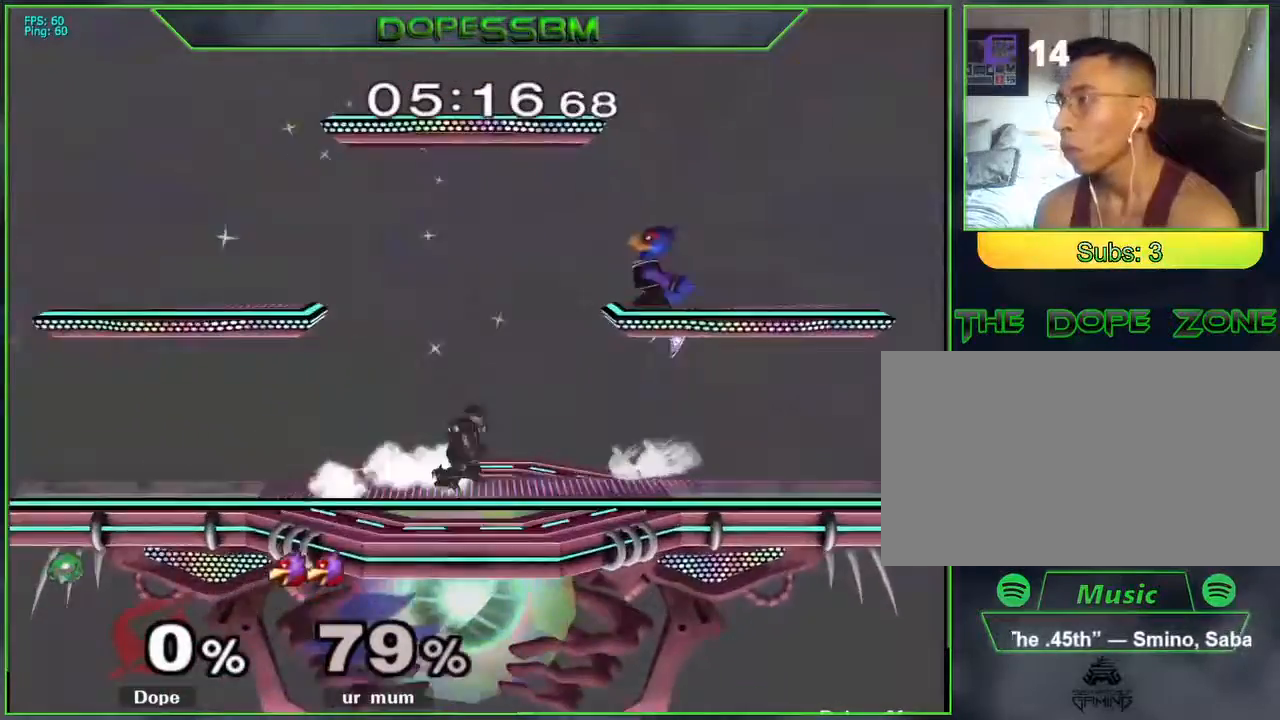
{"buttons": [], "left_stick": "center", "right_stick": "center", "events": [[17, "L1", "up"], [133, "A", "down"], [233, "A", "up"], [483, "left_stick", "center"]]}
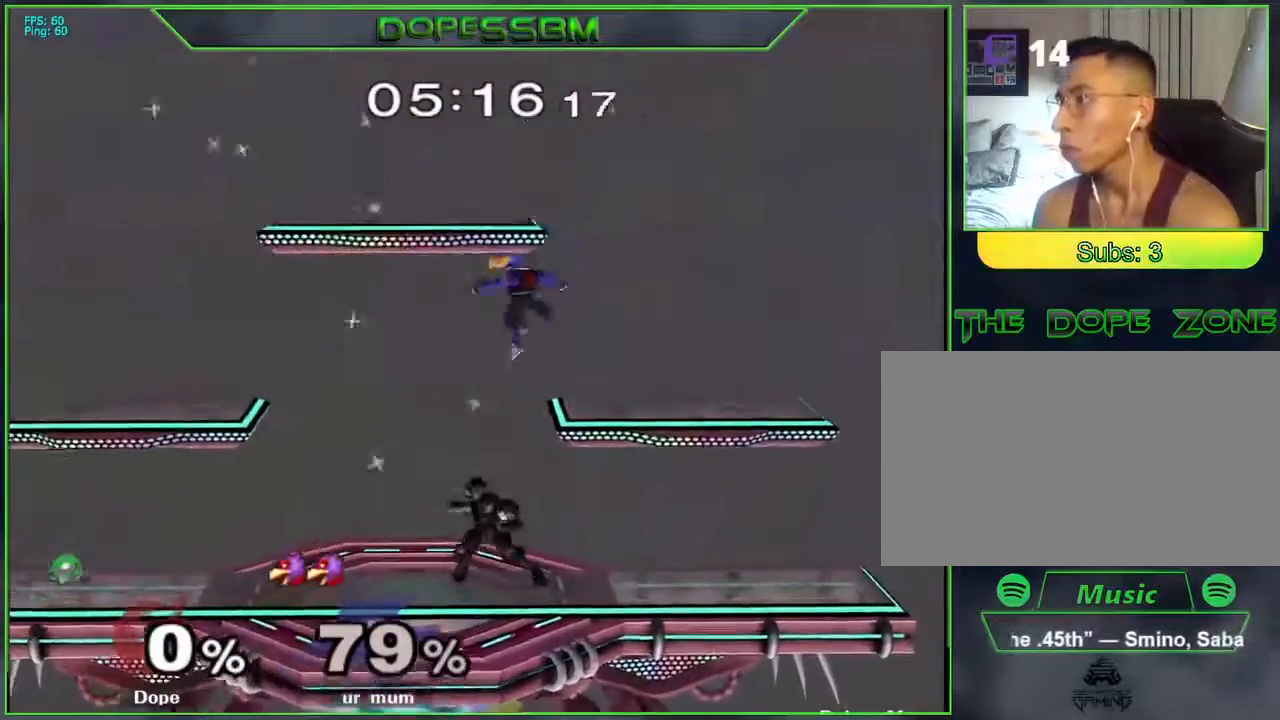
{"buttons": ["L1"], "left_stick": "center", "right_stick": "center", "events": [[50, "L1", "down"]]}
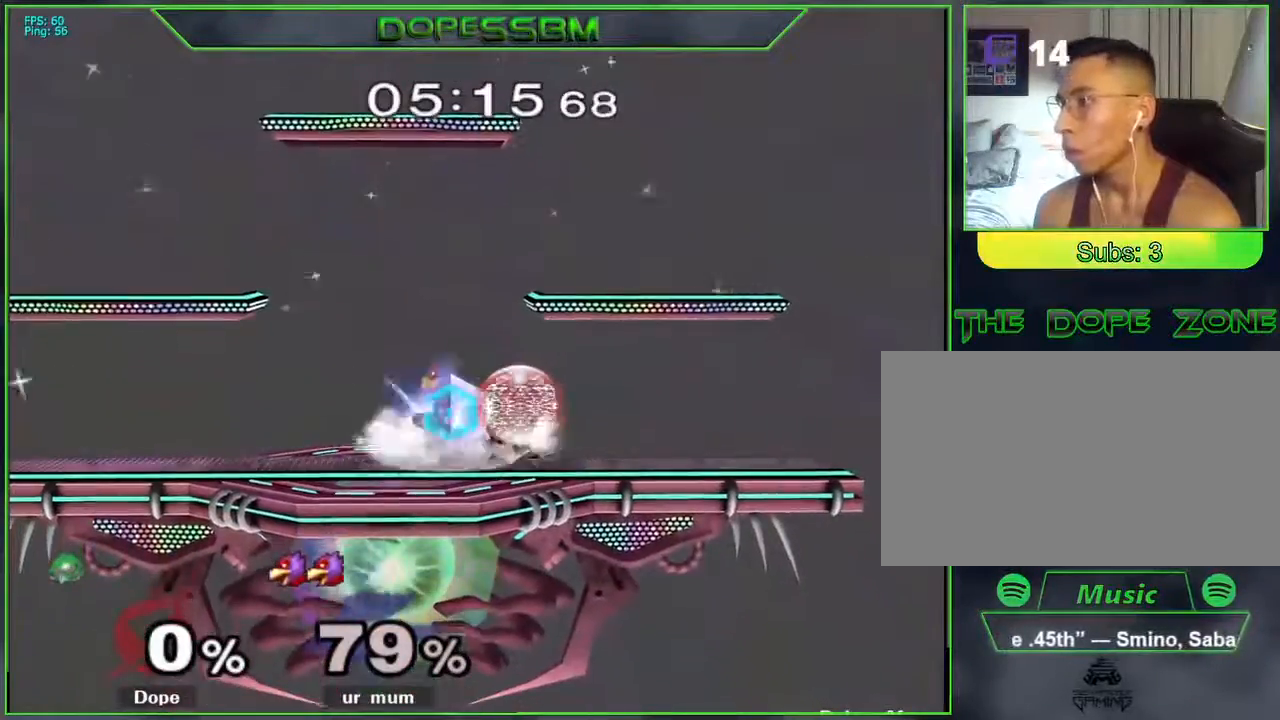
{"buttons": [], "left_stick": "down-left", "right_stick": "center", "events": [[183, "L1", "up"], [217, "Y", "down"], [233, "Y", "up"], [267, "left_stick", "down-left"], [283, "L1", "down"], [383, "L1", "up"]]}
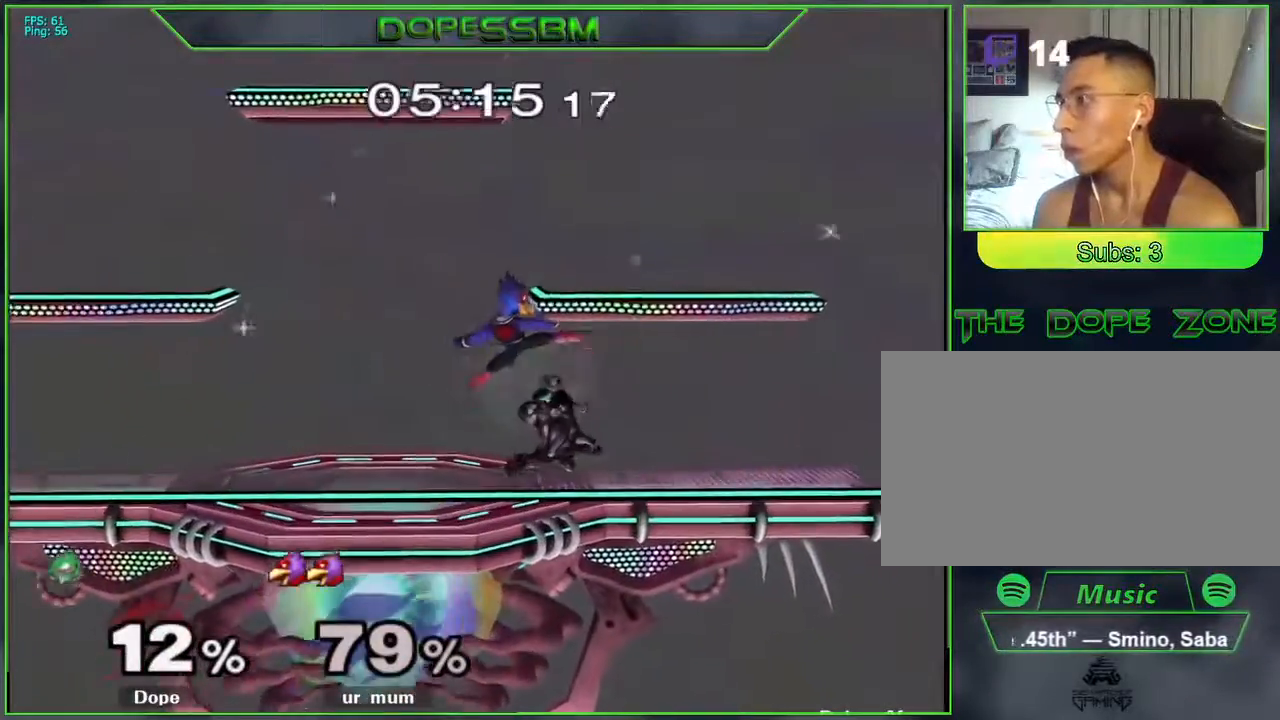
{"buttons": ["L1"], "left_stick": "center", "right_stick": "center", "events": [[117, "left_stick", "center"], [250, "A", "down"], [350, "A", "up"], [483, "L1", "down"]]}
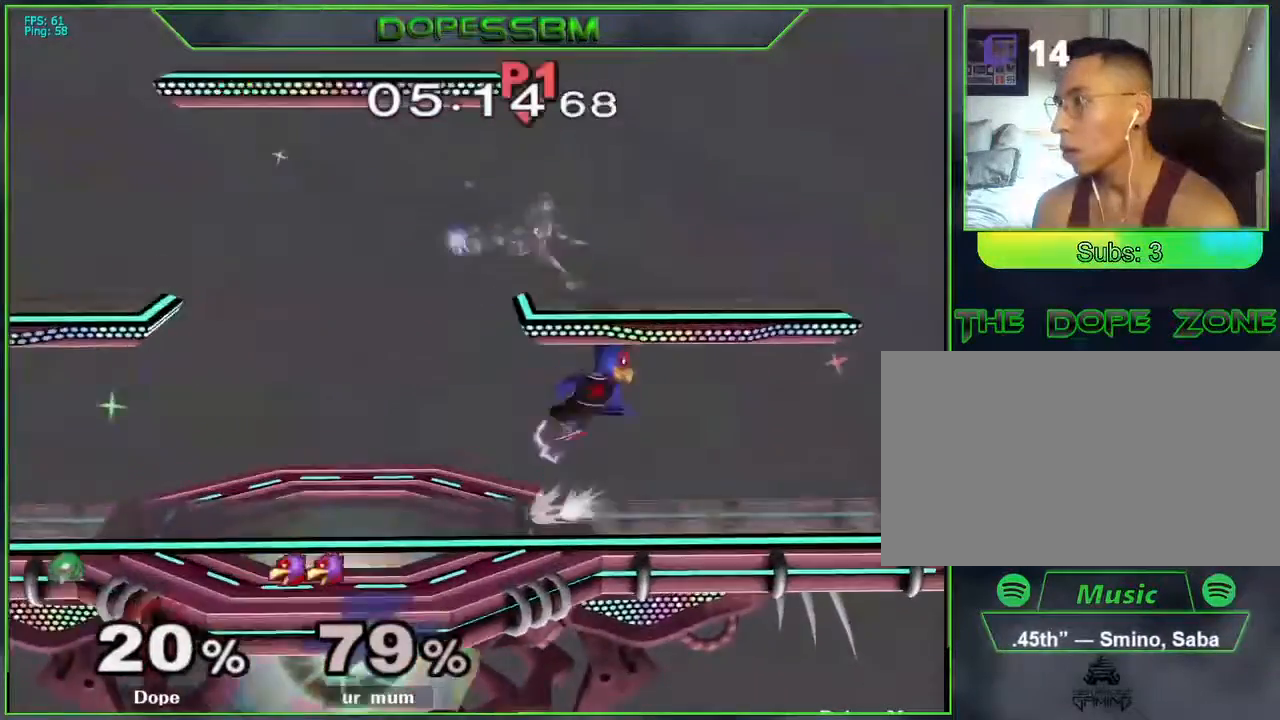
{"buttons": [], "left_stick": "center", "right_stick": "center", "events": [[200, "L1", "up"], [233, "left_stick", "left"], [467, "left_stick", "center"]]}
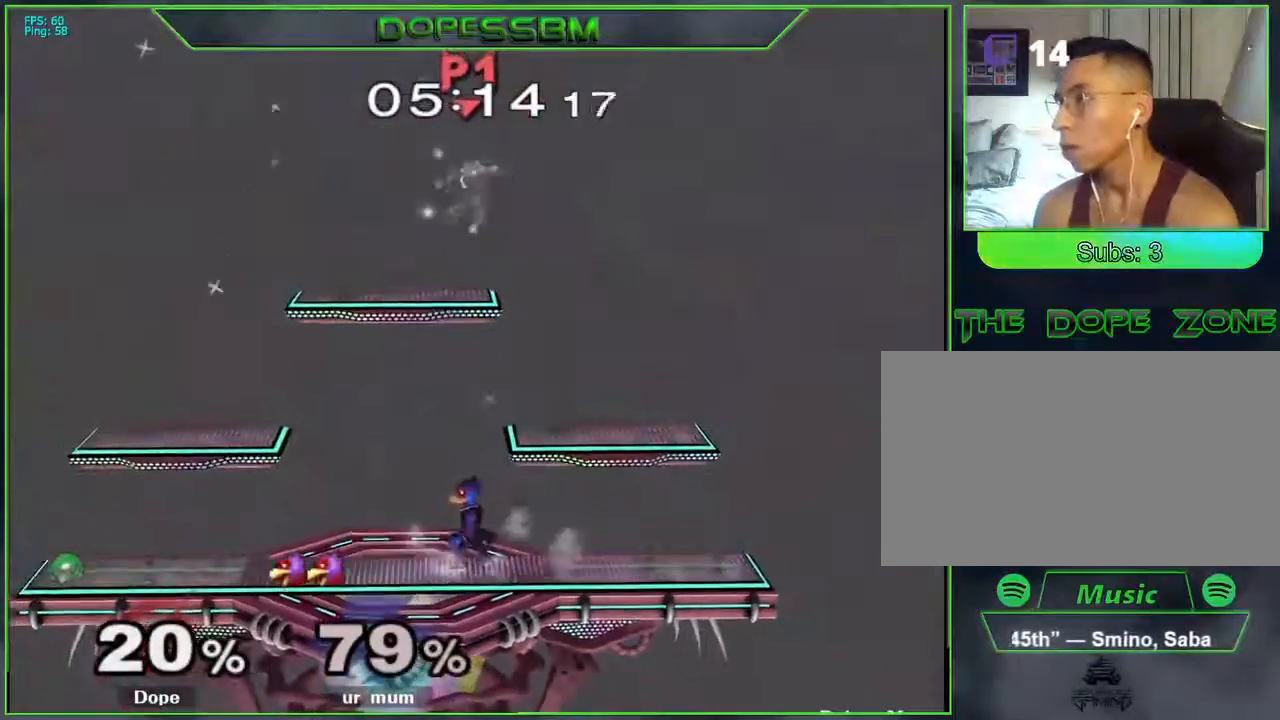
{"buttons": ["Y"], "left_stick": "left", "right_stick": "center", "events": [[50, "Y", "down"], [133, "Y", "up"], [183, "Y", "down"], [267, "Y", "up"], [333, "Y", "down"], [417, "left_stick", "left"]]}
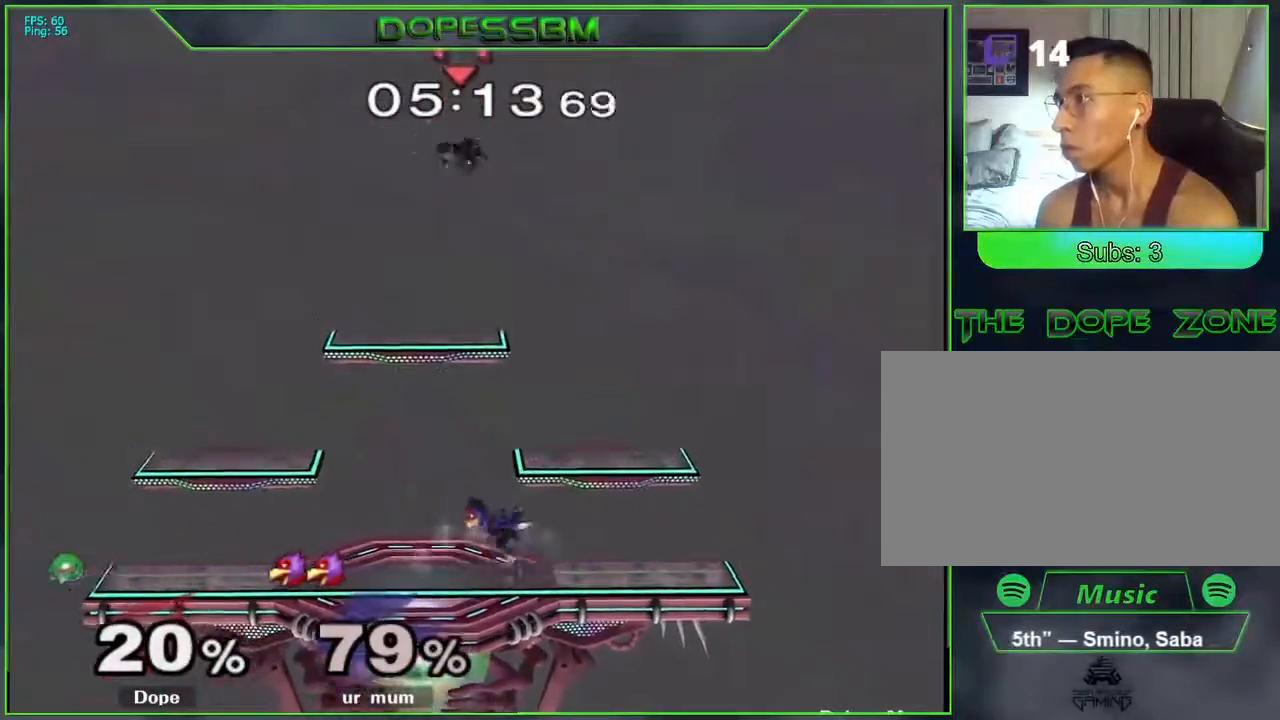
{"buttons": ["Y"], "left_stick": "down", "right_stick": "center", "events": [[167, "left_stick", "up-left"], [333, "left_stick", "down-left"], [400, "left_stick", "down"]]}
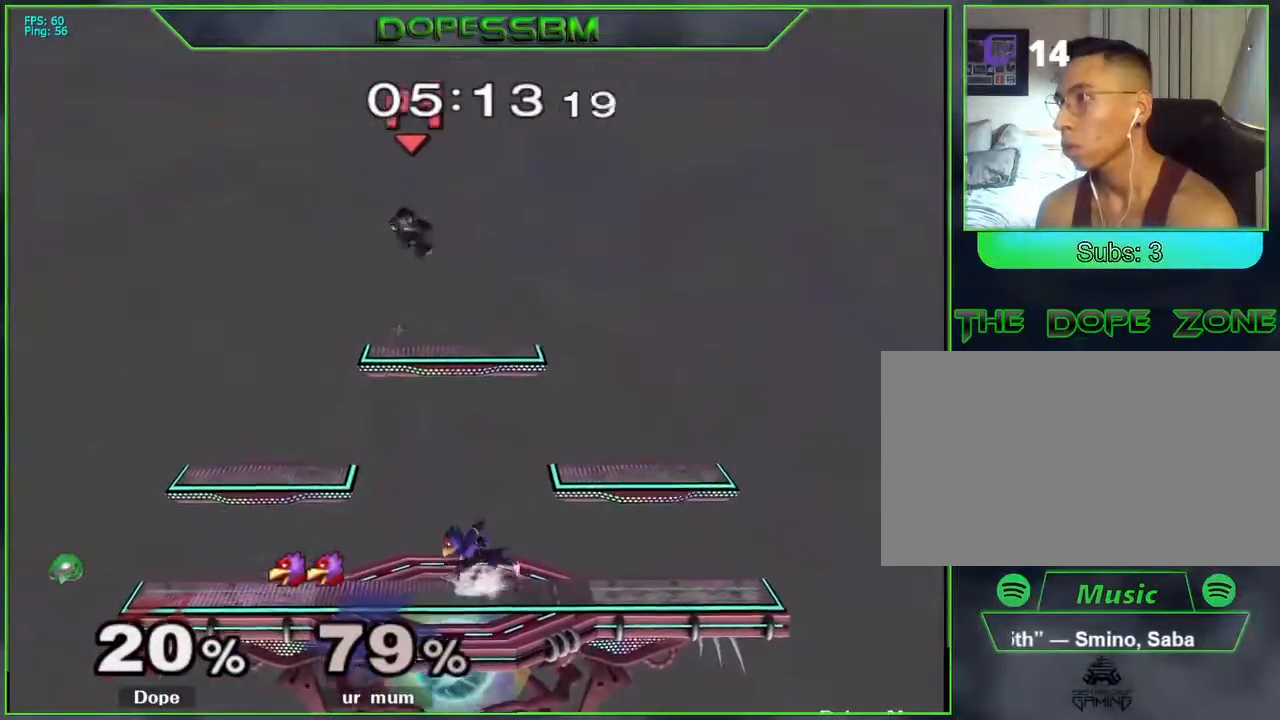
{"buttons": ["L1"], "left_stick": "left", "right_stick": "center", "events": [[67, "Y", "up"], [183, "A", "down"], [183, "left_stick", "center"], [417, "left_stick", "left"], [450, "A", "up"], [467, "L1", "down"]]}
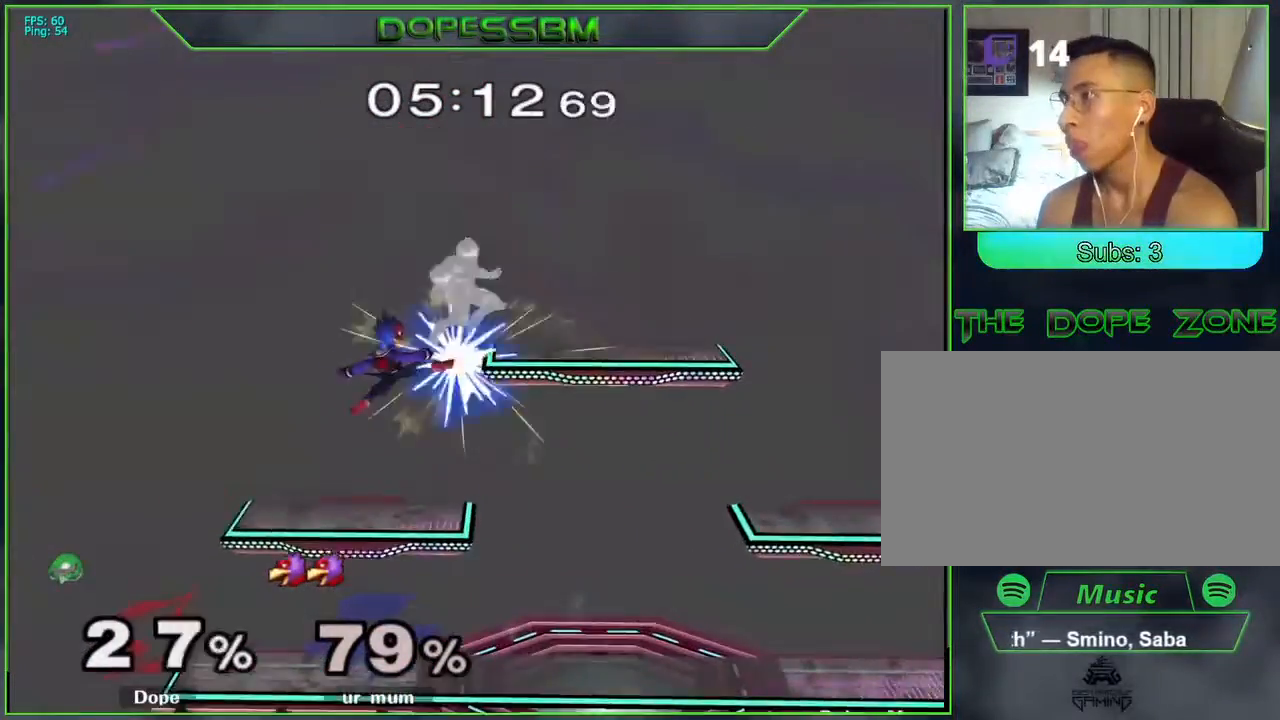
{"buttons": [], "left_stick": "center", "right_stick": "center", "events": [[317, "L1", "up"], [500, "left_stick", "center"]]}
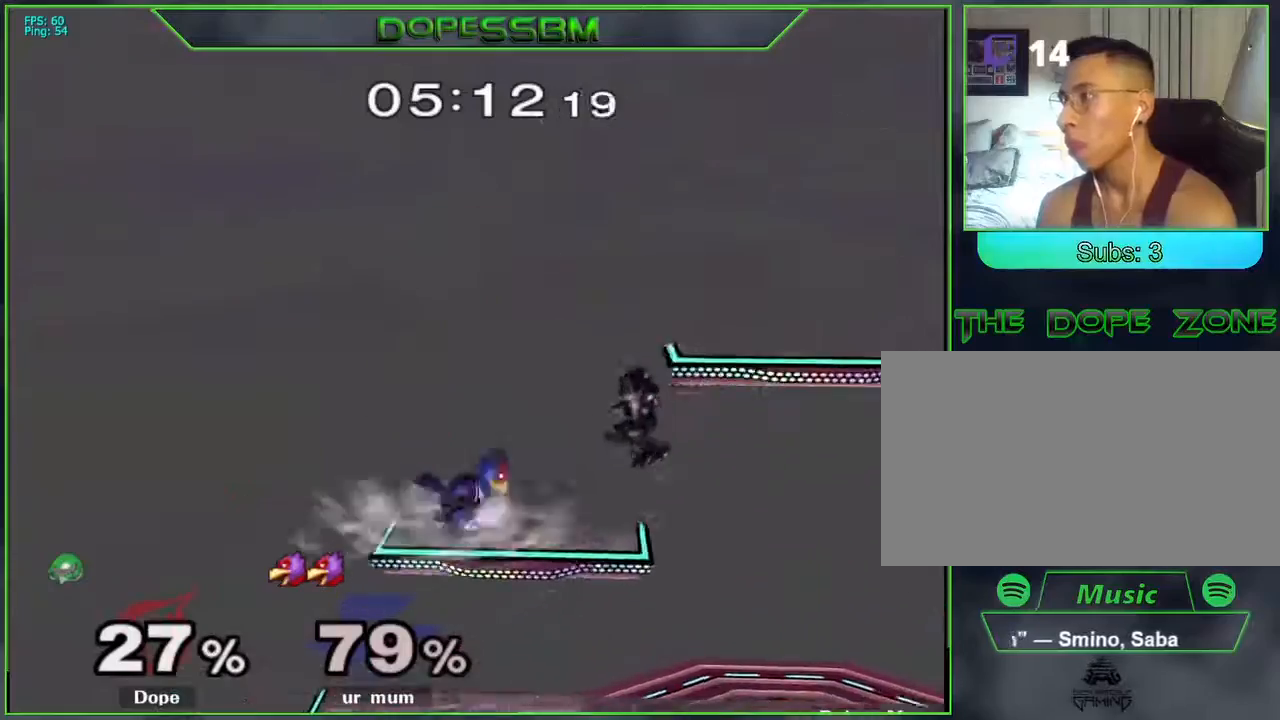
{"buttons": ["L1"], "left_stick": "center", "right_stick": "center", "events": [[317, "L1", "down"]]}
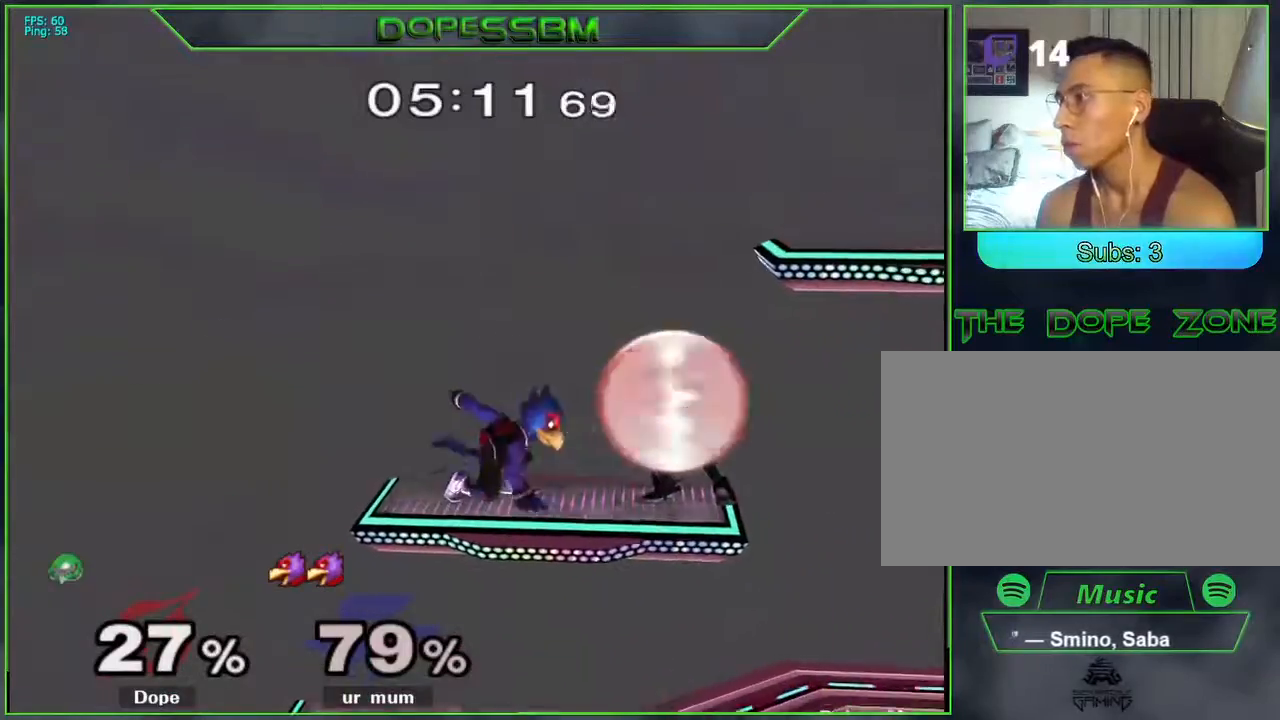
{"buttons": ["L1"], "left_stick": "left", "right_stick": "center", "events": [[167, "L1", "up"], [417, "left_stick", "left"], [450, "L1", "down"]]}
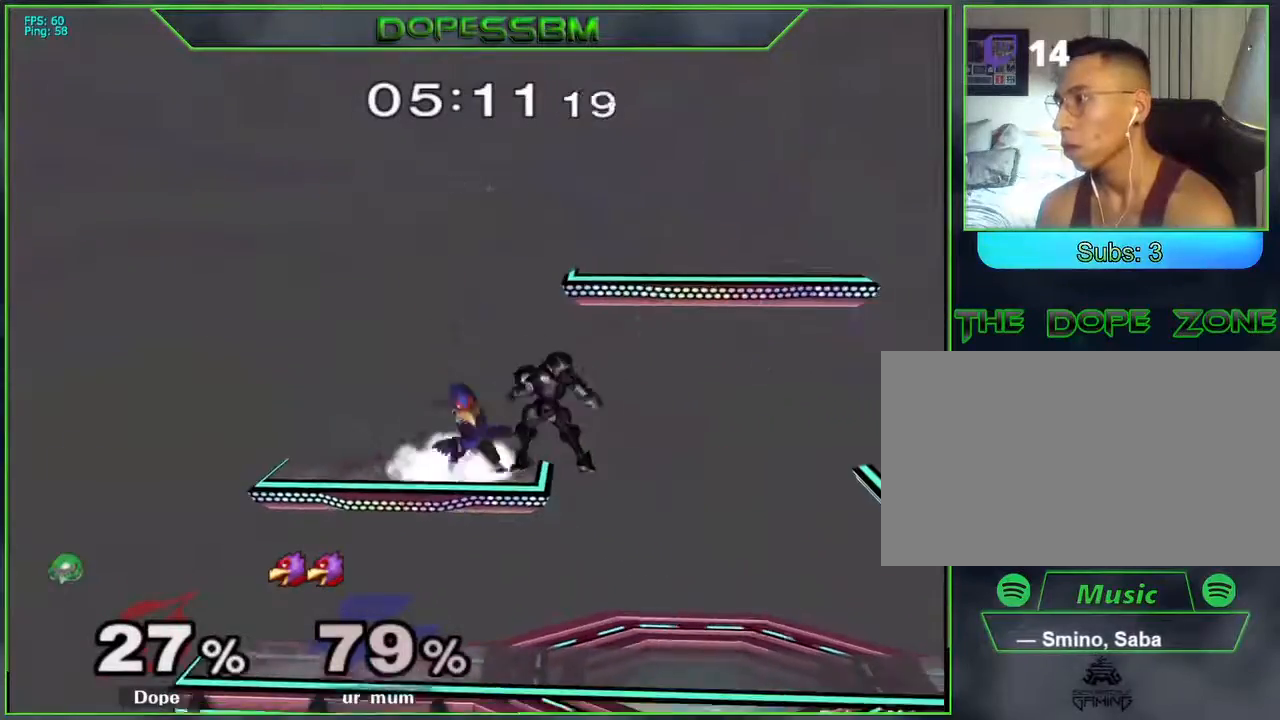
{"buttons": [], "left_stick": "down-left", "right_stick": "left", "events": [[383, "left_stick", "down-left"], [433, "L1", "up"], [467, "right_stick", "left"]]}
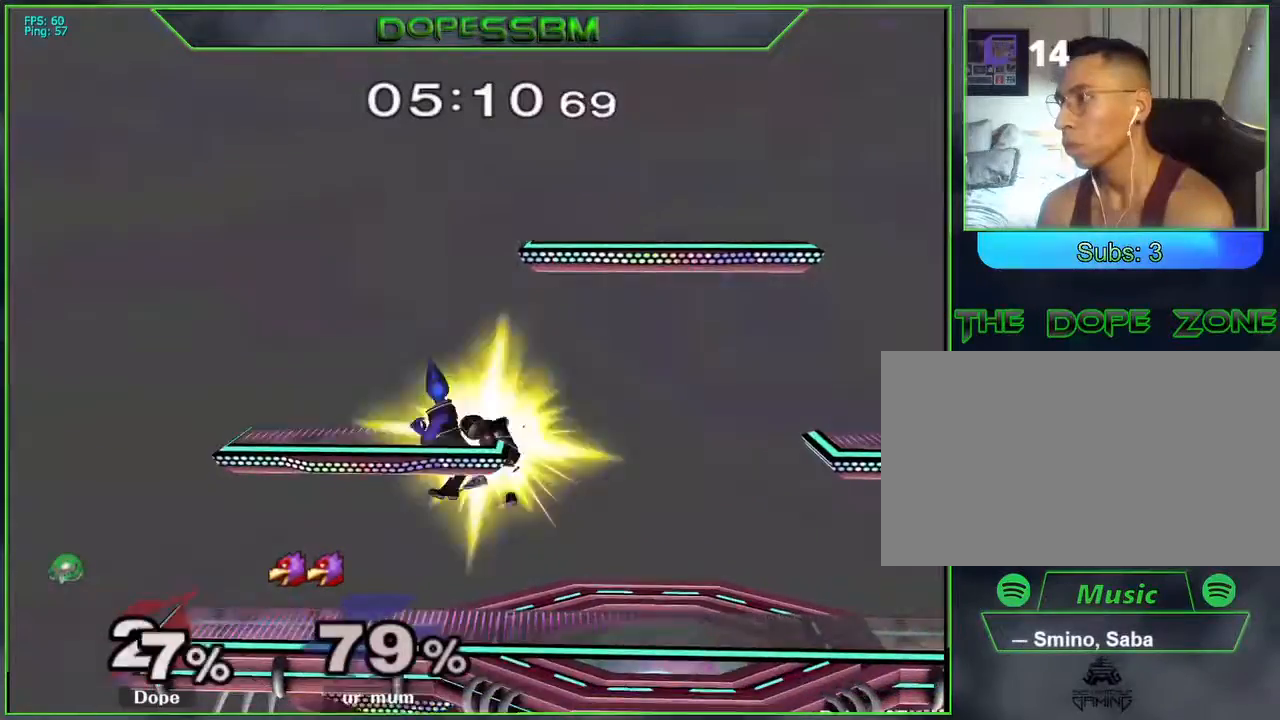
{"buttons": [], "left_stick": "center", "right_stick": "center", "events": [[50, "right_stick", "center"], [100, "left_stick", "up-left"], [217, "left_stick", "down-left"], [233, "L1", "down"], [317, "L1", "up"], [383, "left_stick", "center"]]}
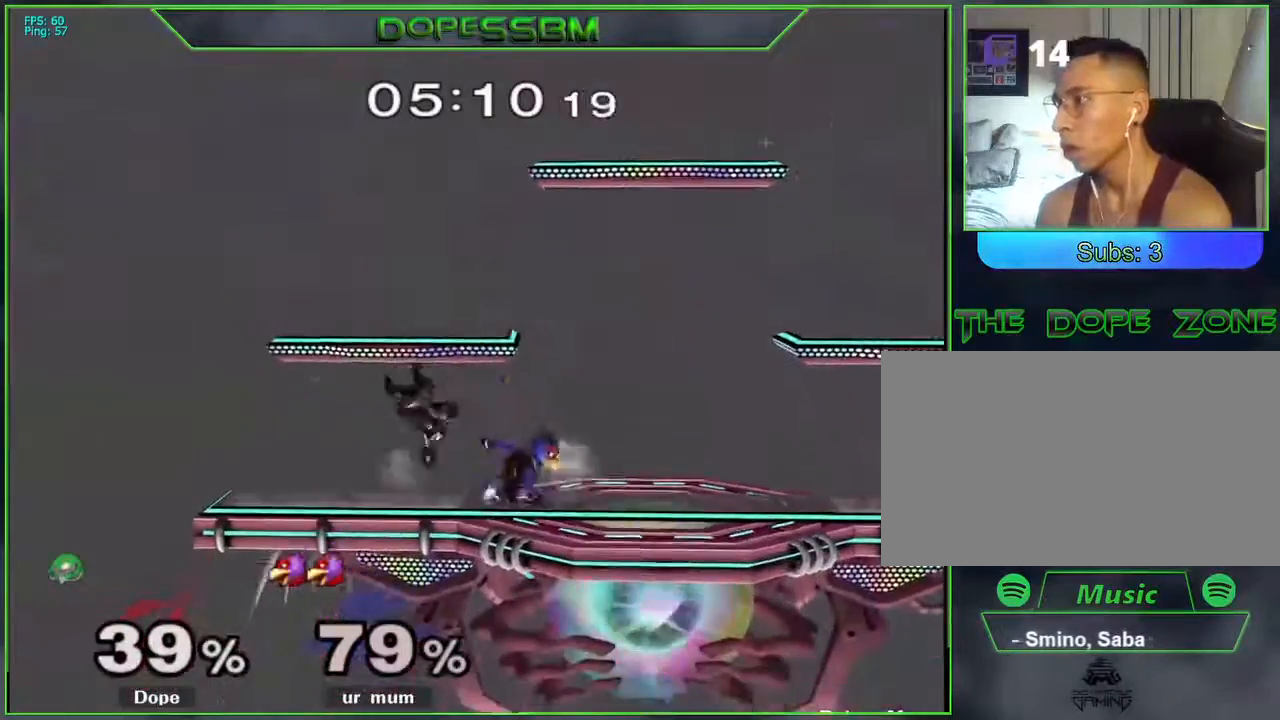
{"buttons": ["A"], "left_stick": "right", "right_stick": "center", "events": [[367, "left_stick", "right"], [450, "A", "down"]]}
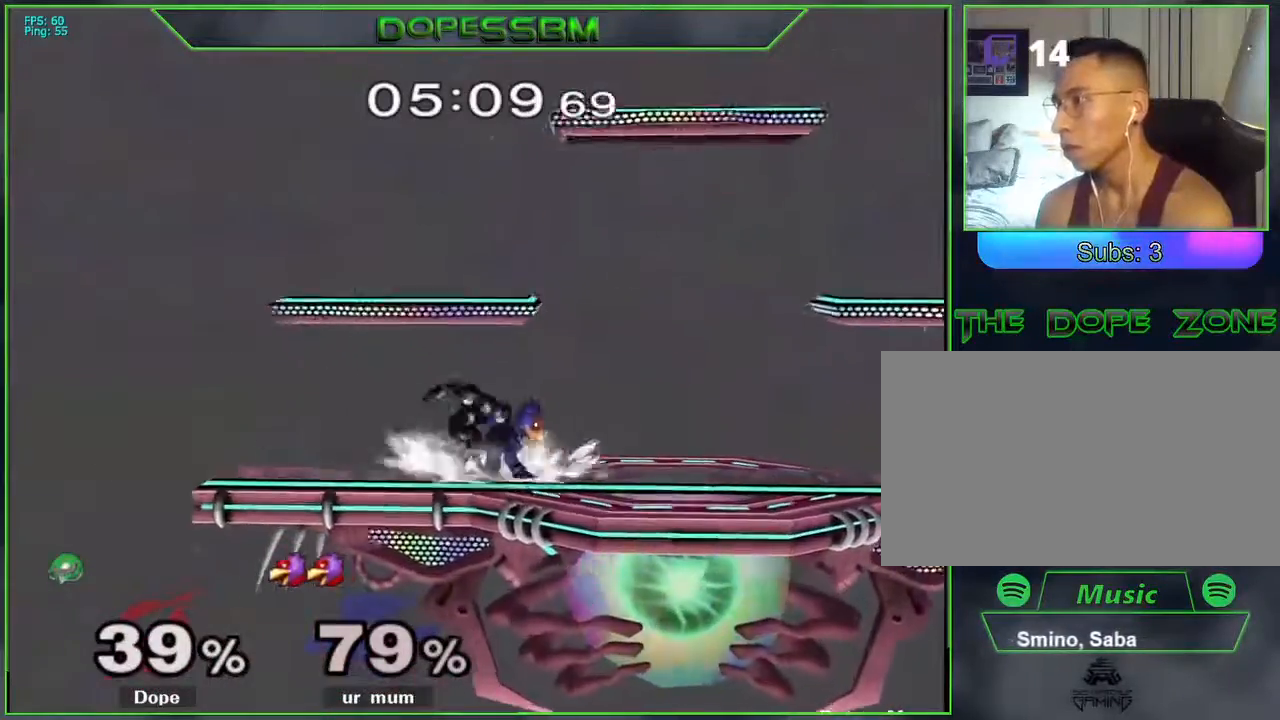
{"buttons": [], "left_stick": "right", "right_stick": "center", "events": [[50, "A", "up"], [83, "A", "down"], [217, "A", "up"]]}
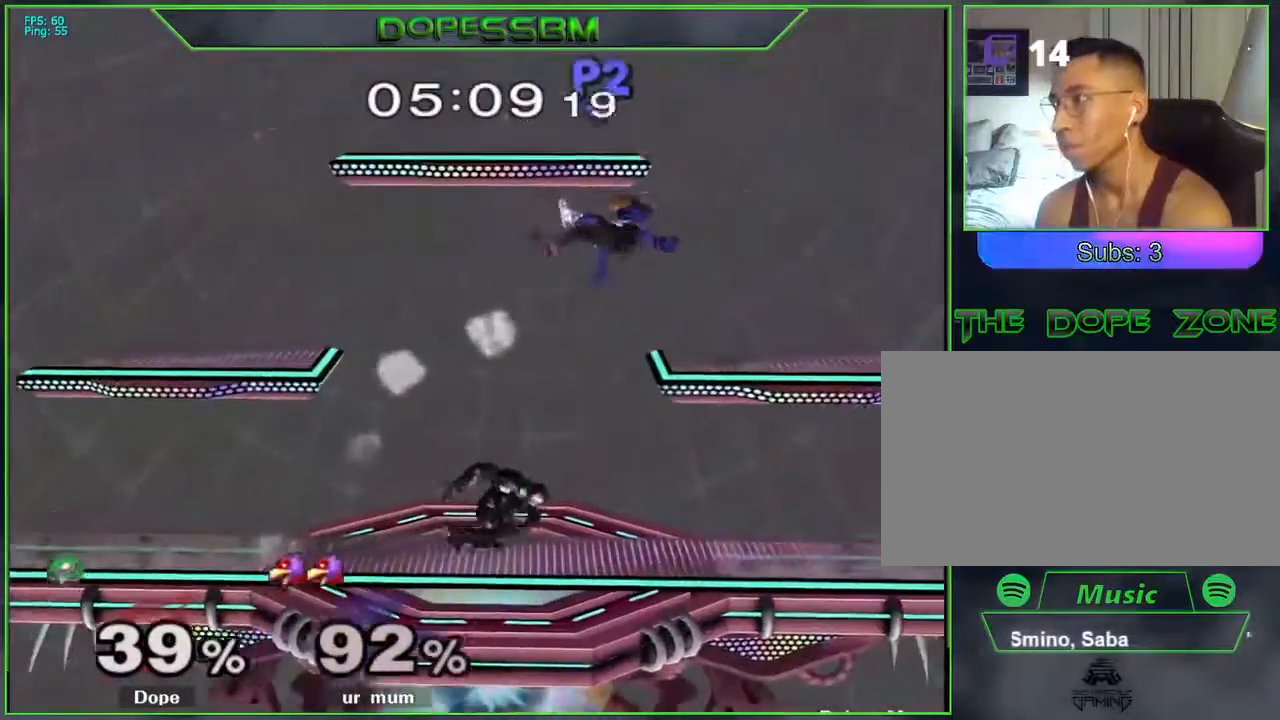
{"buttons": [], "left_stick": "up-right", "right_stick": "center", "events": [[17, "left_stick", "center"], [183, "left_stick", "right"], [233, "Y", "down"], [333, "Y", "up"], [383, "left_stick", "center"], [450, "right_stick", "down"], [467, "left_stick", "up-right"], [500, "right_stick", "center"]]}
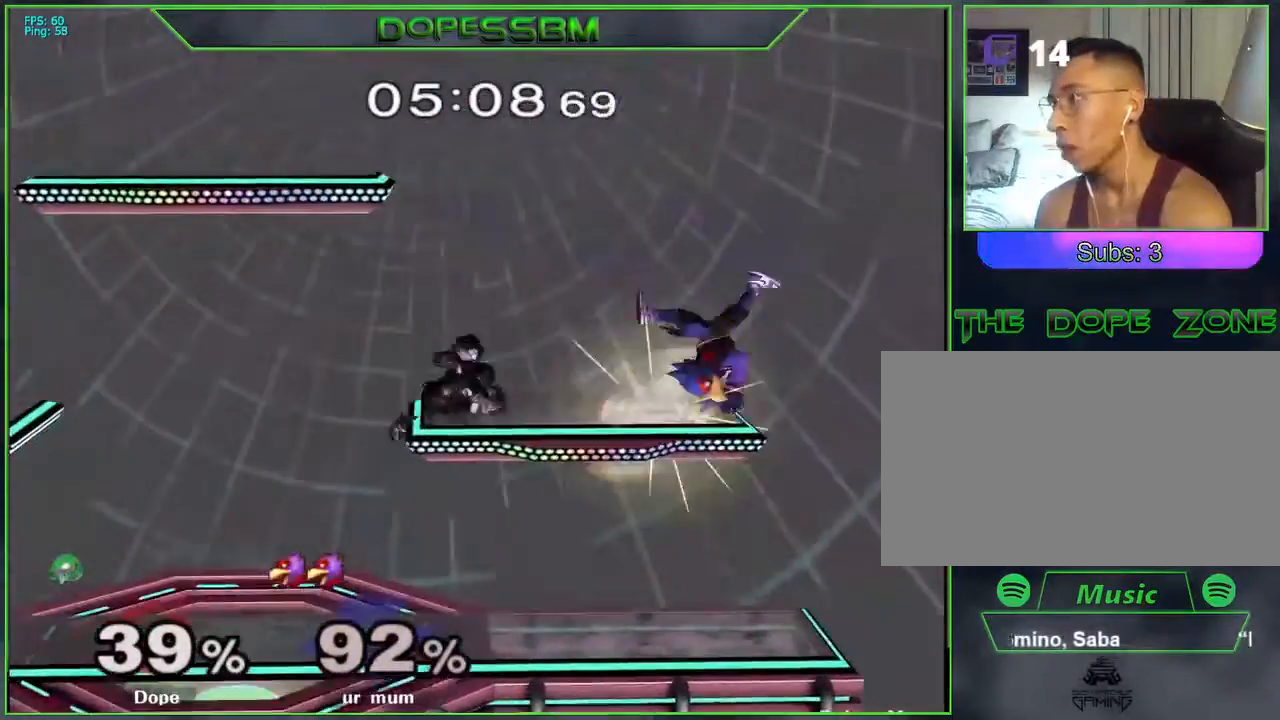
{"buttons": ["L1"], "left_stick": "down-left", "right_stick": "center", "events": [[200, "left_stick", "up-left"], [483, "left_stick", "down-left"], [500, "L1", "down"]]}
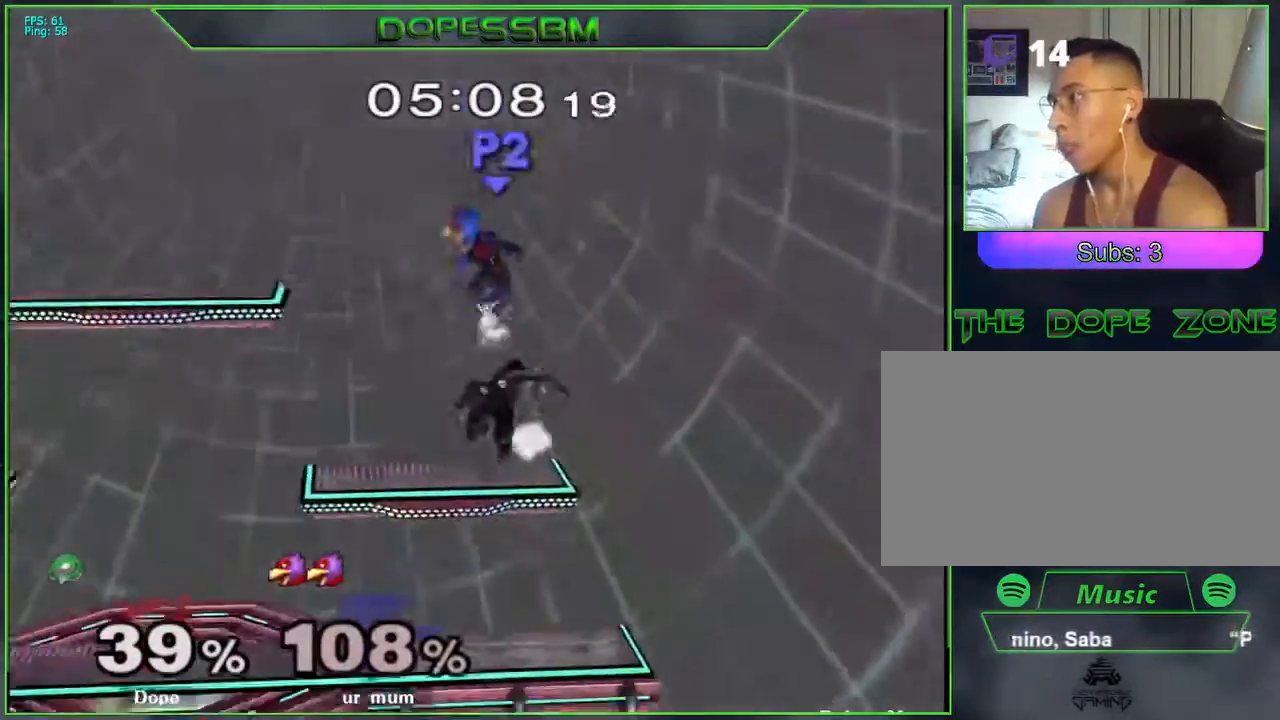
{"buttons": [], "left_stick": "left", "right_stick": "center", "events": [[100, "L1", "up"], [133, "left_stick", "center"], [250, "left_stick", "left"], [350, "Y", "down"], [467, "Y", "up"]]}
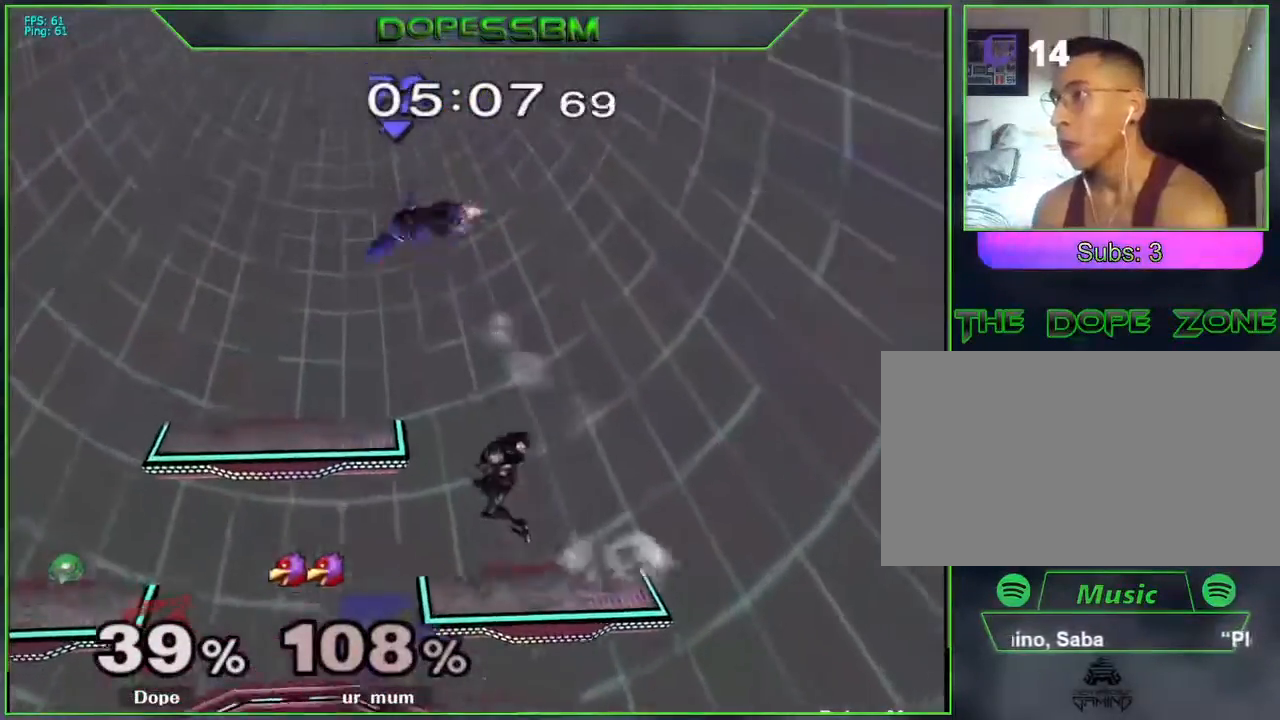
{"buttons": [], "left_stick": "center", "right_stick": "center", "events": [[67, "left_stick", "center"], [283, "A", "down"], [450, "A", "up"]]}
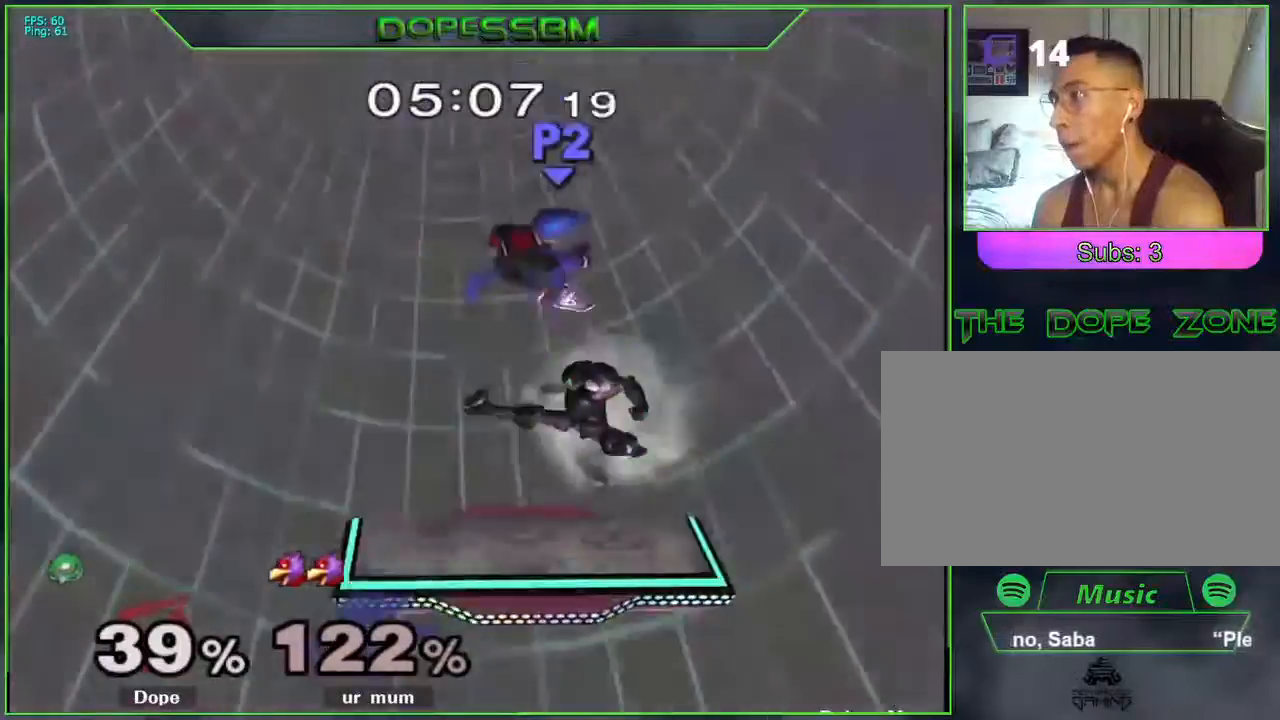
{"buttons": [], "left_stick": "left", "right_stick": "center", "events": [[50, "left_stick", "down"], [83, "L1", "down"], [183, "L1", "up"], [183, "left_stick", "center"], [283, "left_stick", "left"]]}
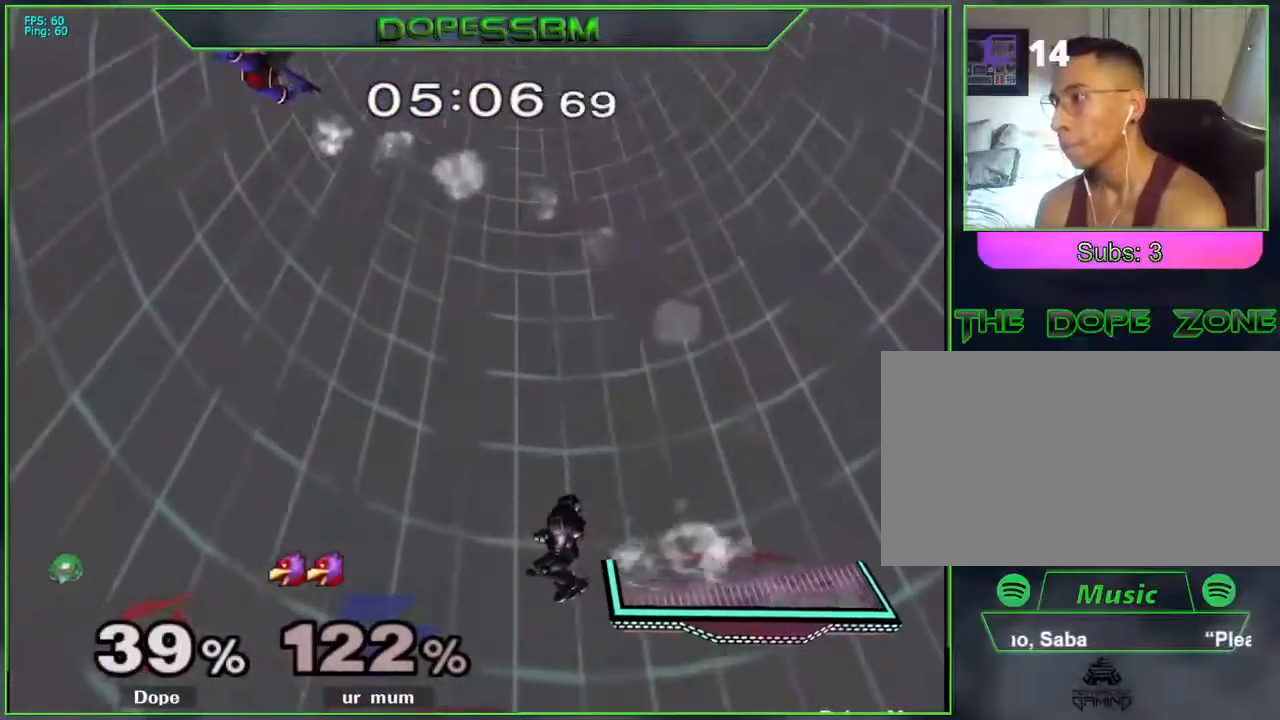
{"buttons": [], "left_stick": "center", "right_stick": "center", "events": [[33, "left_stick", "center"], [100, "B", "down"], [100, "left_stick", "left"], [167, "B", "up"], [233, "left_stick", "down-left"], [383, "left_stick", "center"]]}
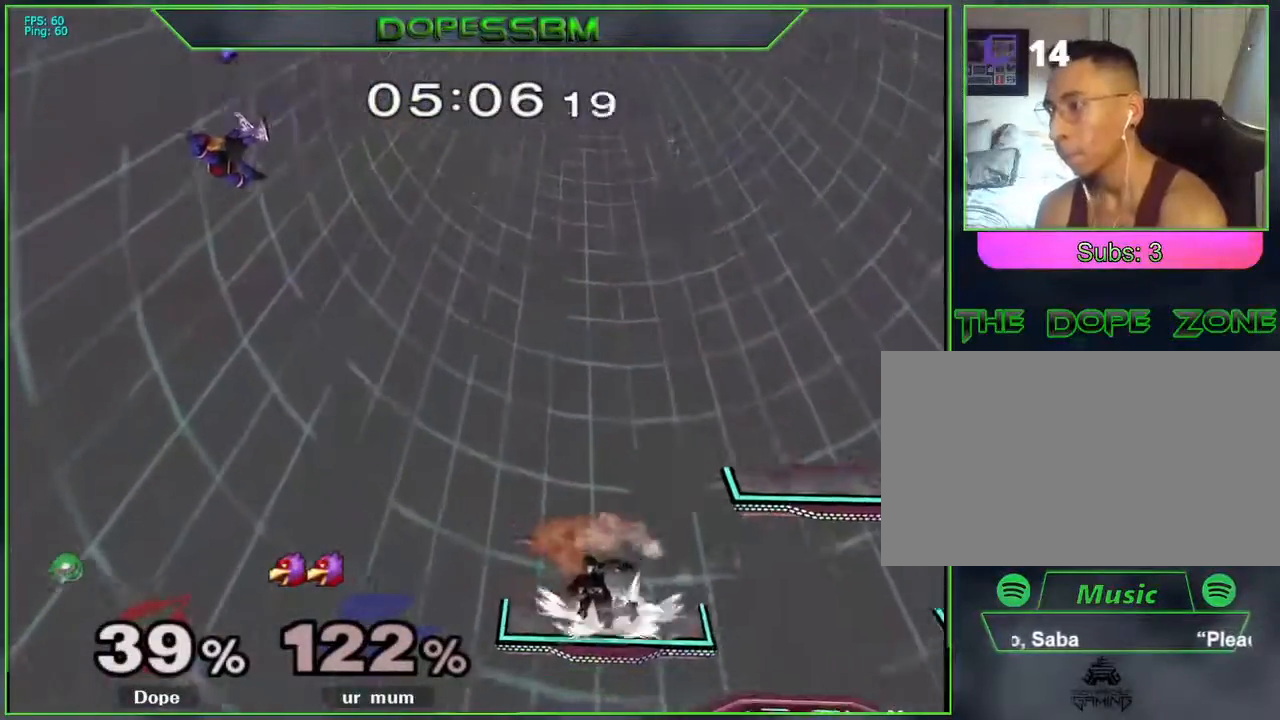
{"buttons": [], "left_stick": "center", "right_stick": "center", "events": [[50, "Y", "down"], [67, "Y", "up"]]}
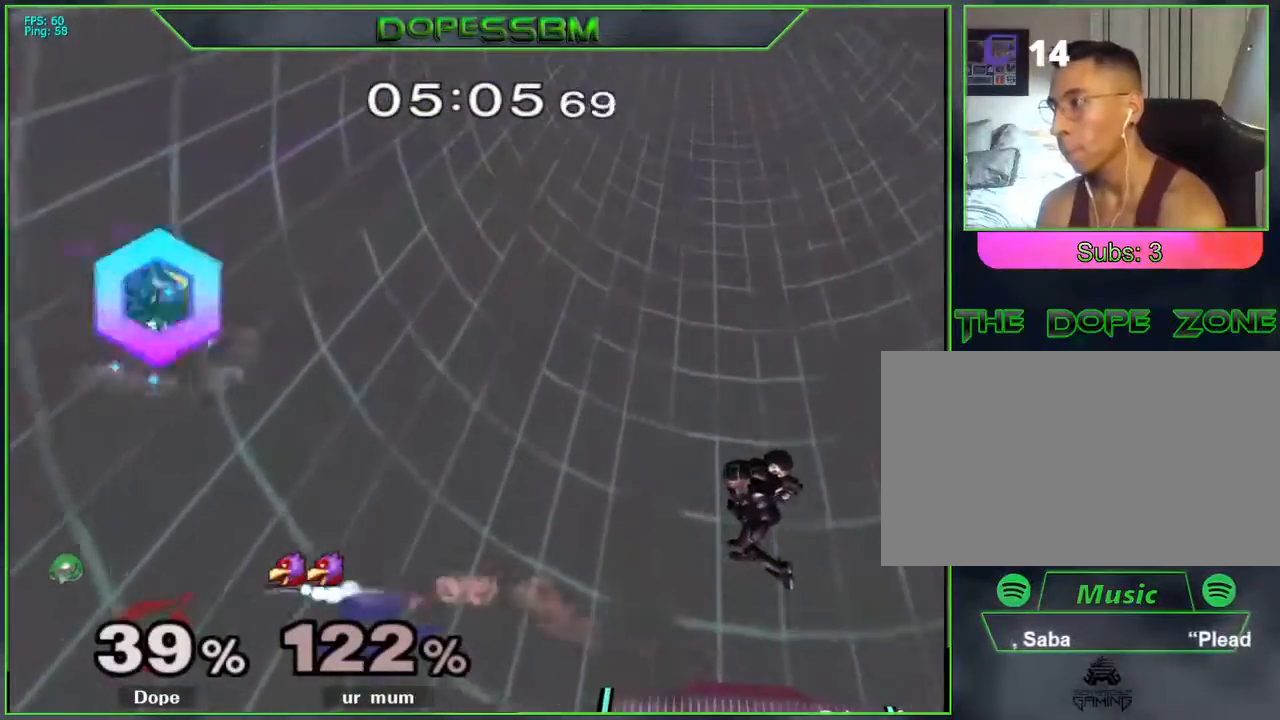
{"buttons": [], "left_stick": "center", "right_stick": "center", "events": [[83, "B", "down"], [83, "left_stick", "left"], [150, "B", "up"], [233, "left_stick", "down"], [450, "left_stick", "center"]]}
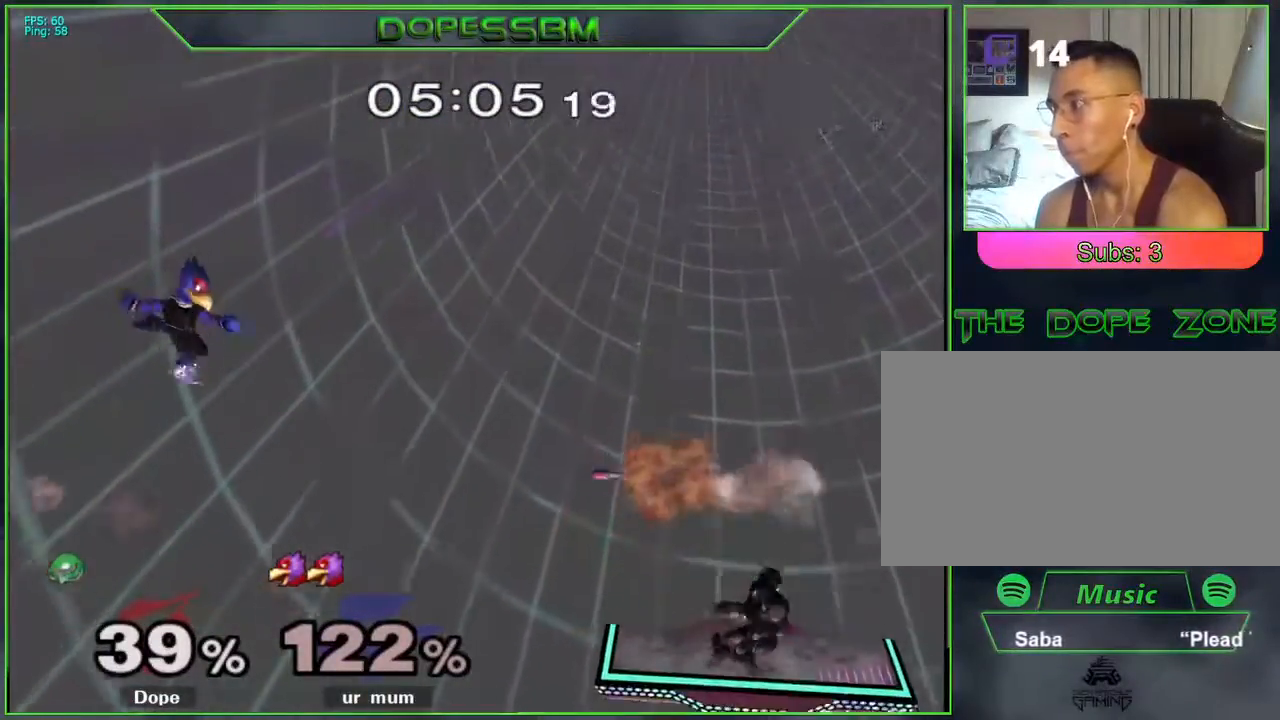
{"buttons": [], "left_stick": "left", "right_stick": "center", "events": [[83, "left_stick", "right"], [167, "L1", "down"], [250, "L1", "up"], [283, "left_stick", "left"], [300, "B", "down"], [383, "B", "up"]]}
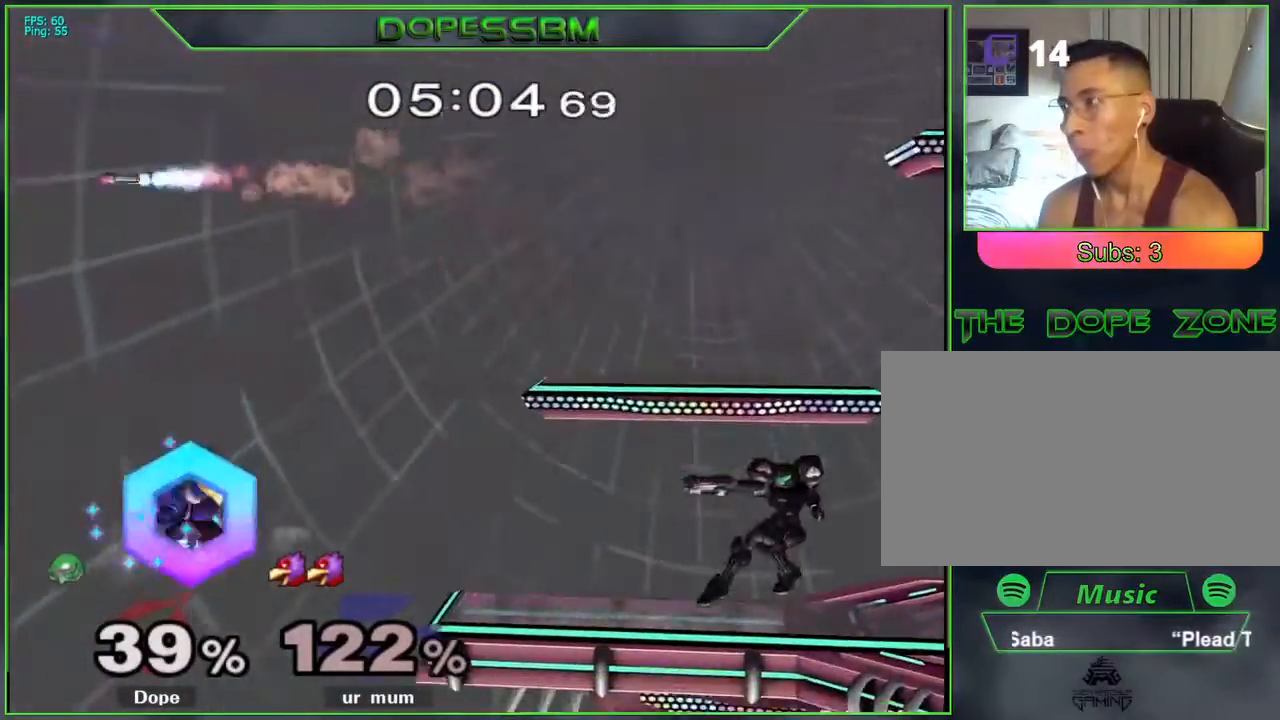
{"buttons": [], "left_stick": "center", "right_stick": "center", "events": [[17, "left_stick", "center"], [100, "left_stick", "left"], [133, "B", "down"], [183, "B", "up"], [283, "B", "down"], [333, "B", "up"], [433, "left_stick", "center"]]}